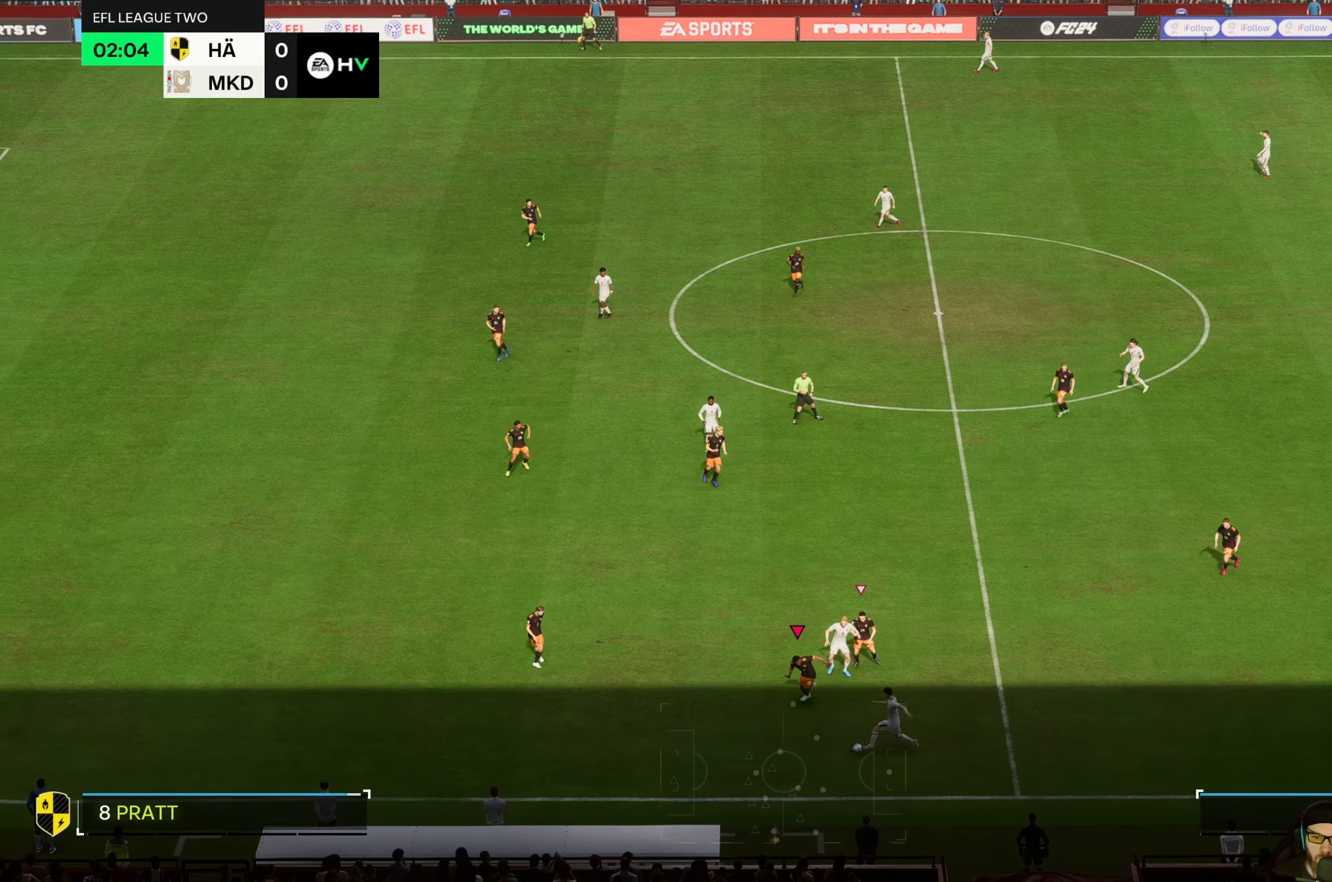
Gameplay with a controller (Xbox layout); each line is a JSON object with the inputs held at the frame after it. "events" lists button and stick changes between this image and that frame as [ms after this image, input, new state], when the widget could be followed in between. Not read: L2 L3 R3 right_stick.
{"buttons": [], "left_stick": "down-right", "events": [[100, "R2", "up"], [267, "left_stick", "down"], [367, "left_stick", "down-right"]]}
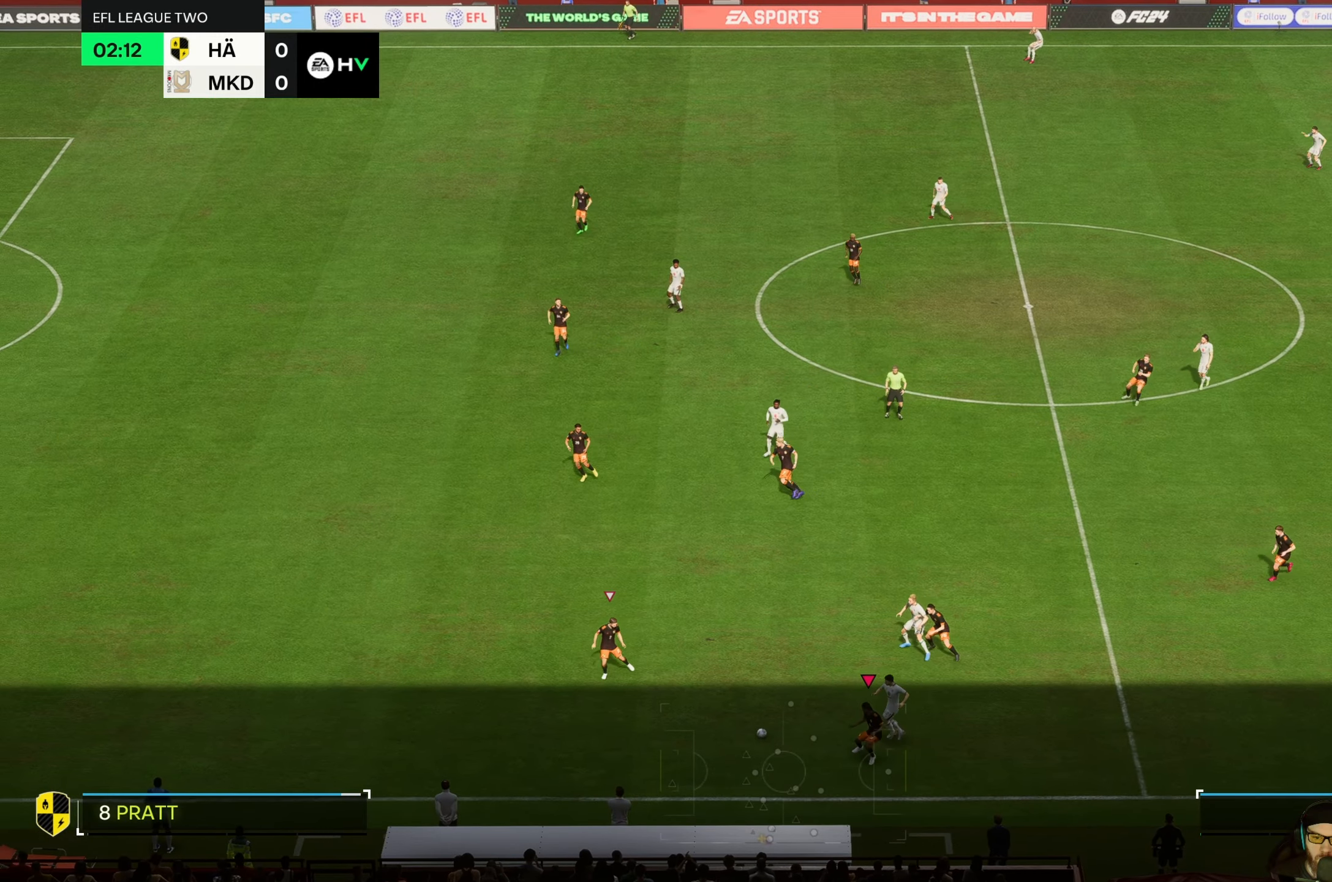
{"buttons": [], "left_stick": "up-right", "events": [[267, "left_stick", "right"], [500, "left_stick", "up-right"]]}
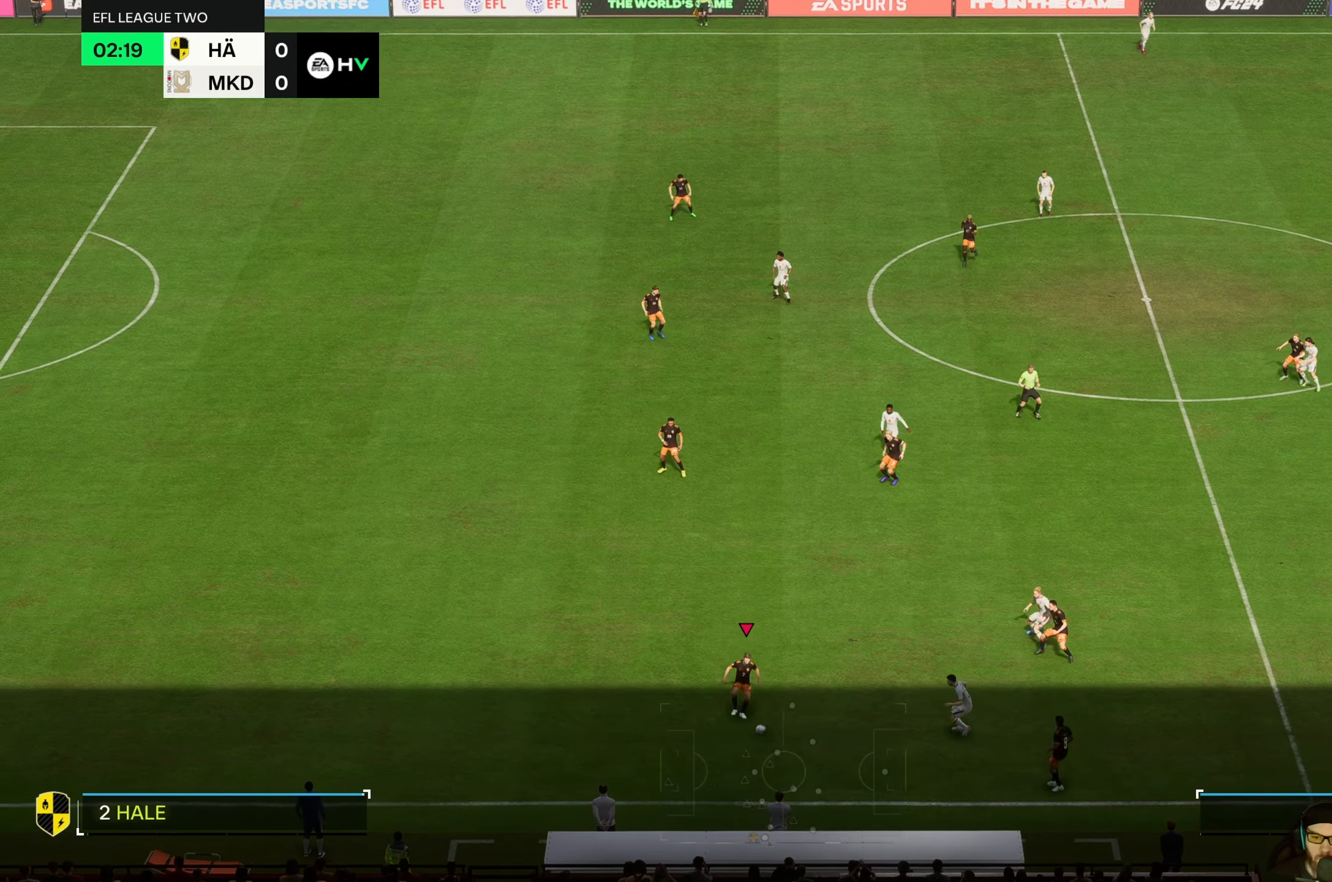
{"buttons": [], "left_stick": "up-right"}
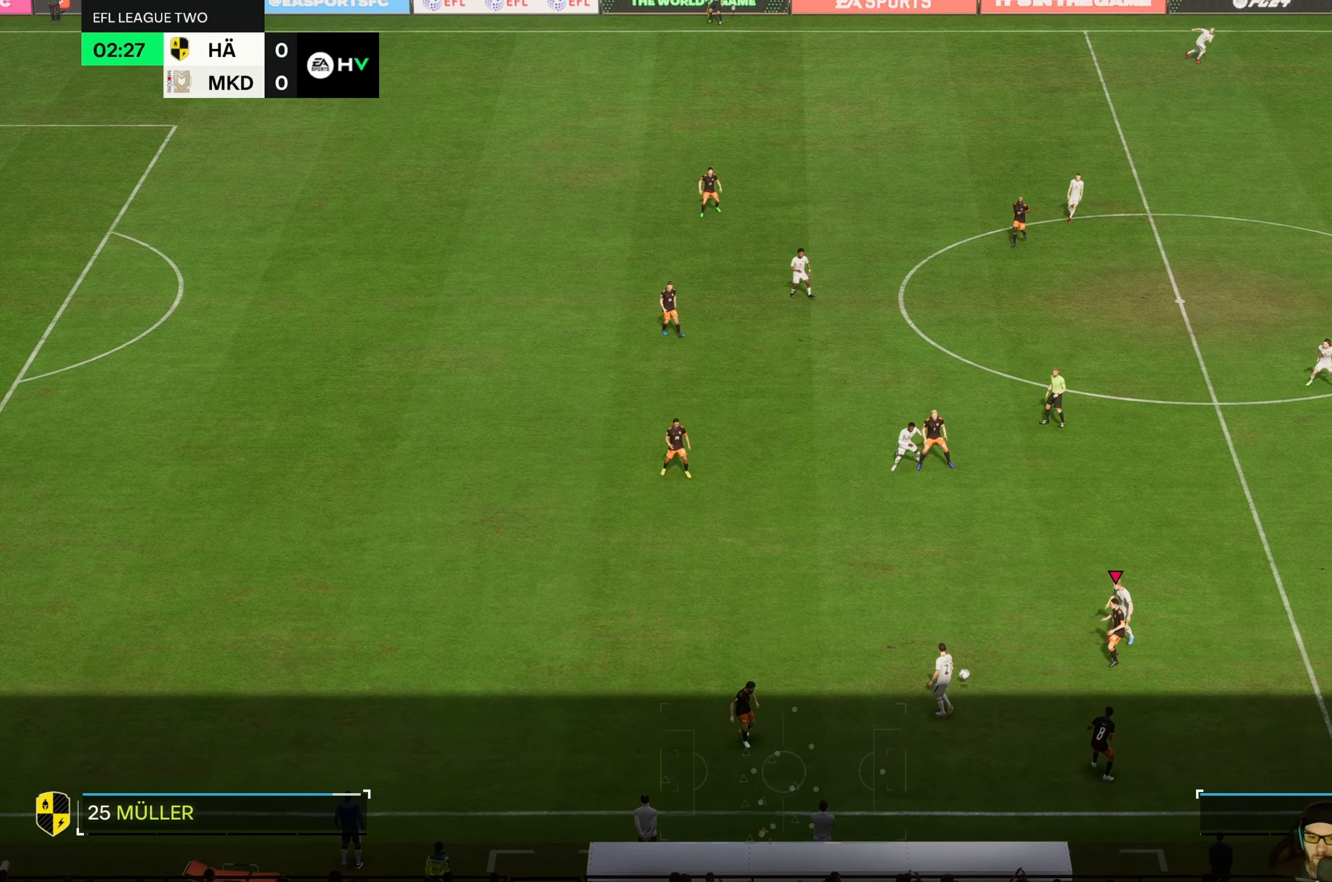
{"buttons": [], "left_stick": "right", "events": [[467, "left_stick", "right"]]}
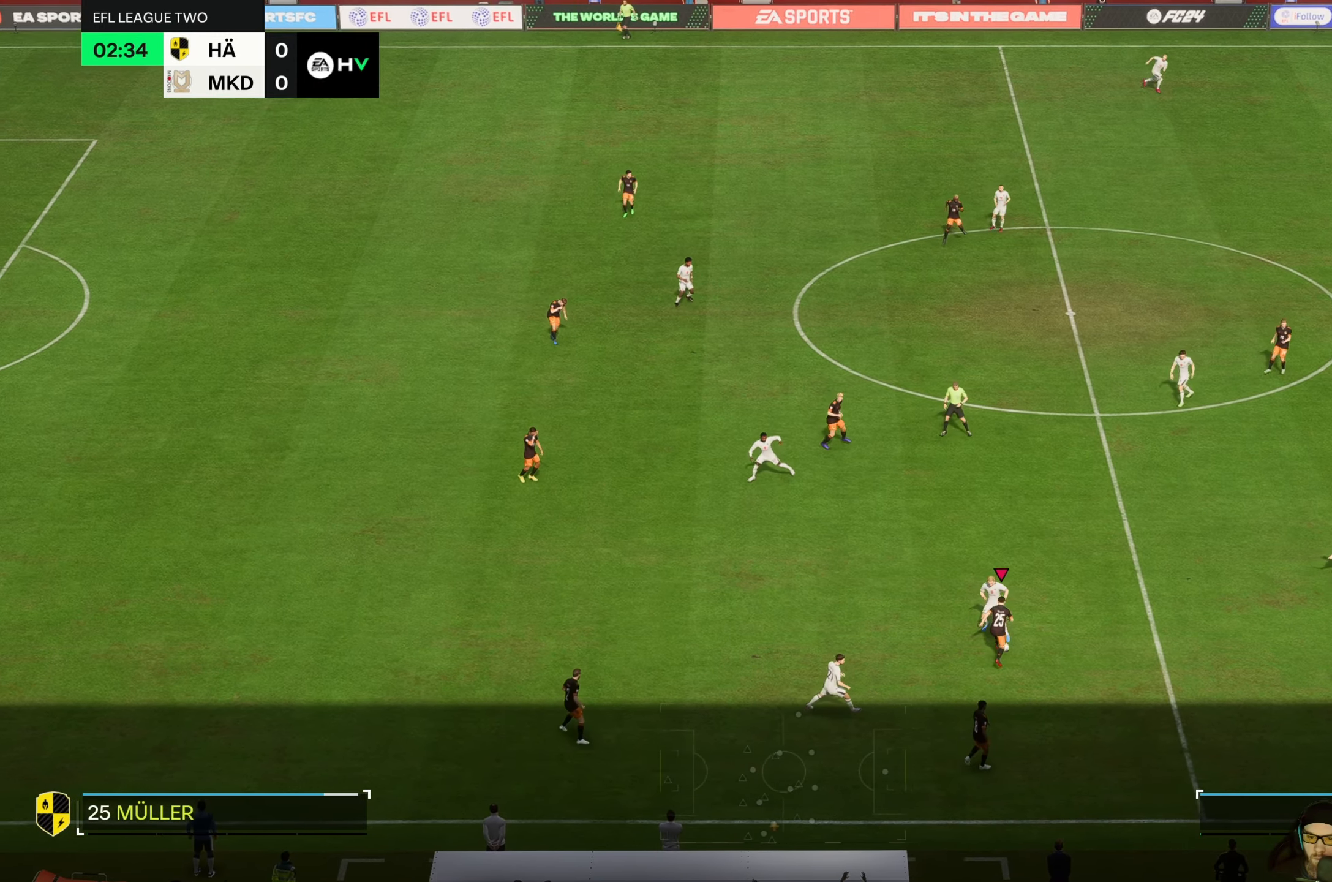
{"buttons": [], "left_stick": "right", "events": [[67, "left_stick", "down-right"], [167, "left_stick", "down"], [334, "left_stick", "down-right"], [434, "left_stick", "right"]]}
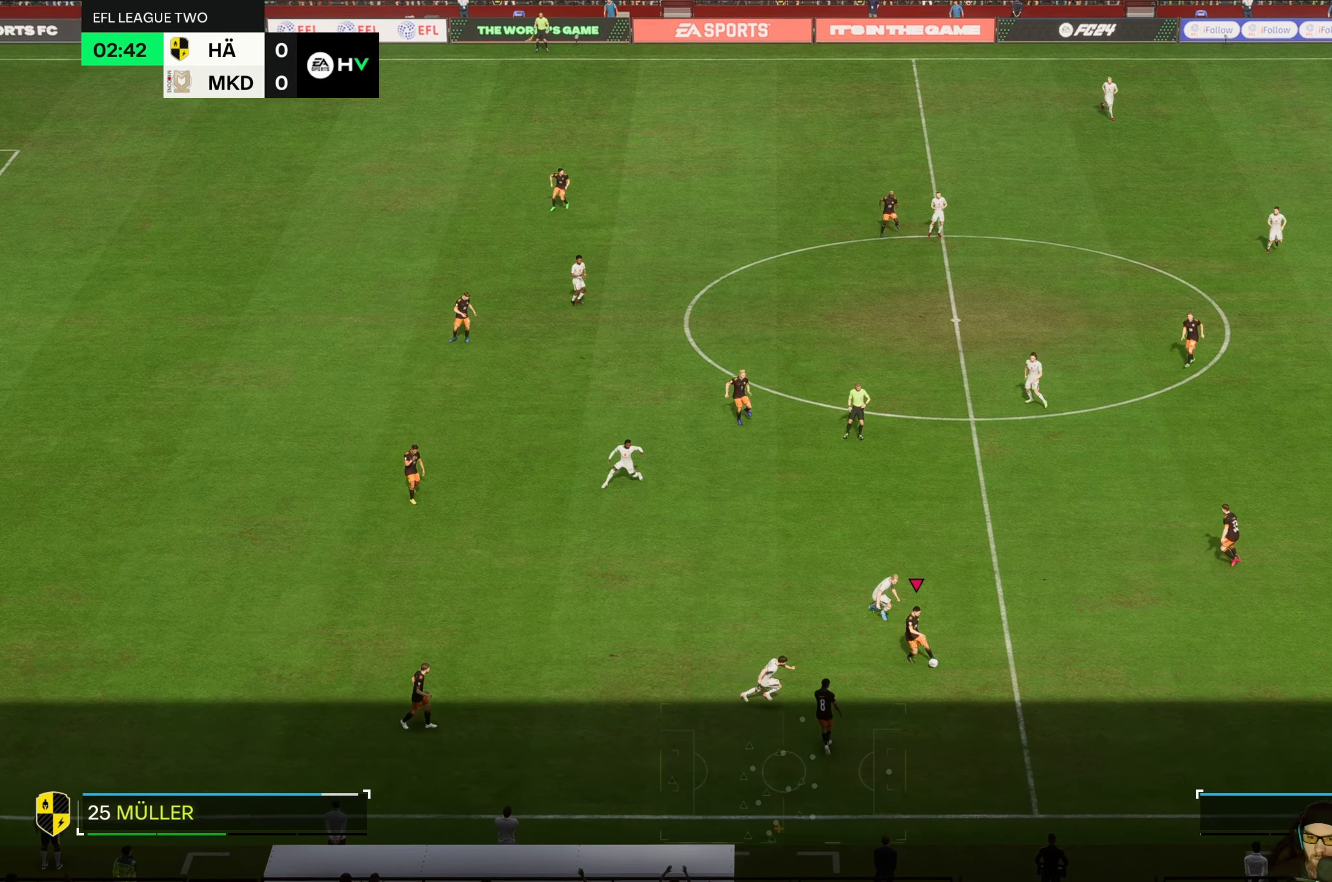
{"buttons": [], "left_stick": "up-right", "events": [[134, "left_stick", "up-right"]]}
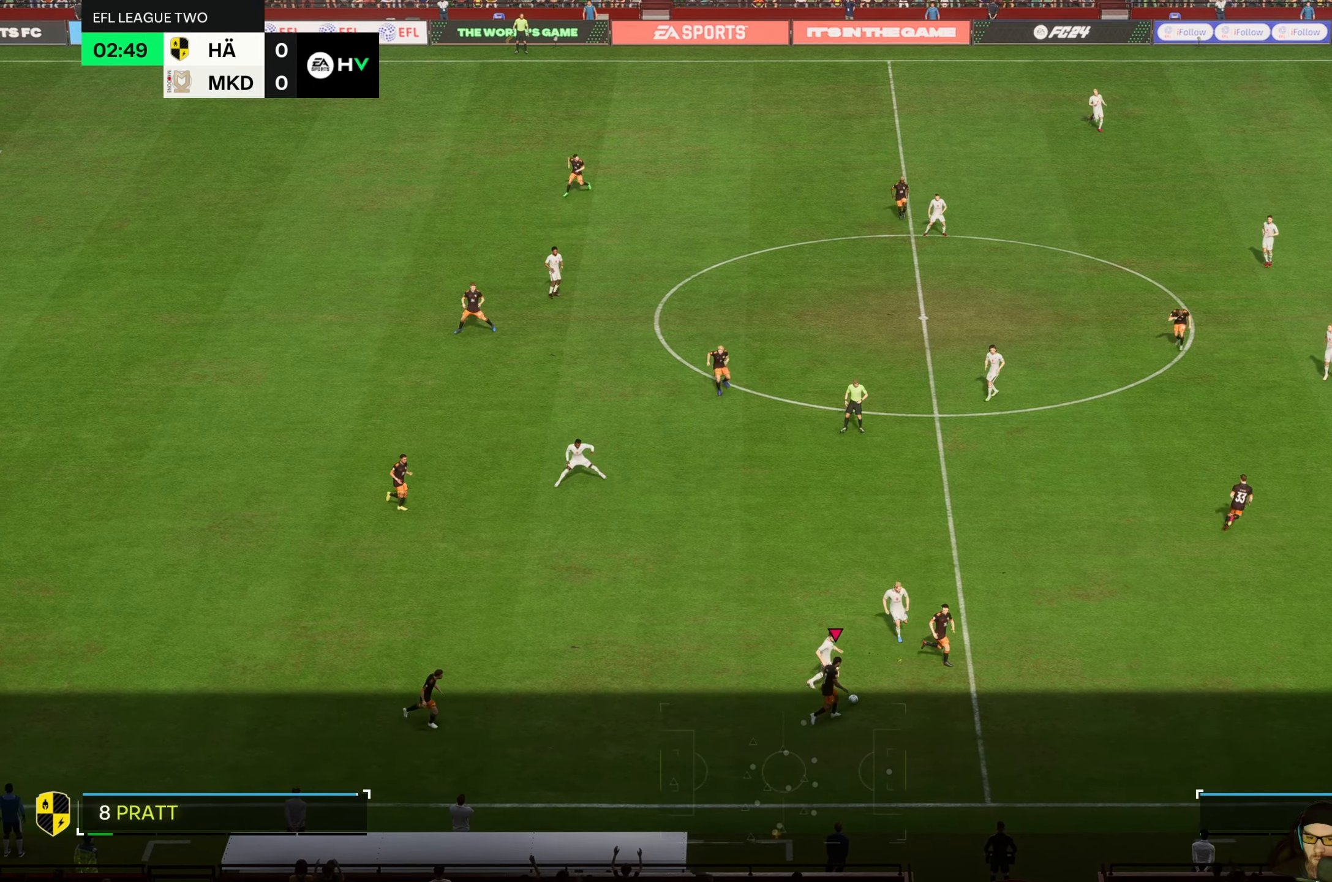
{"buttons": [], "left_stick": "right", "events": [[67, "left_stick", "right"]]}
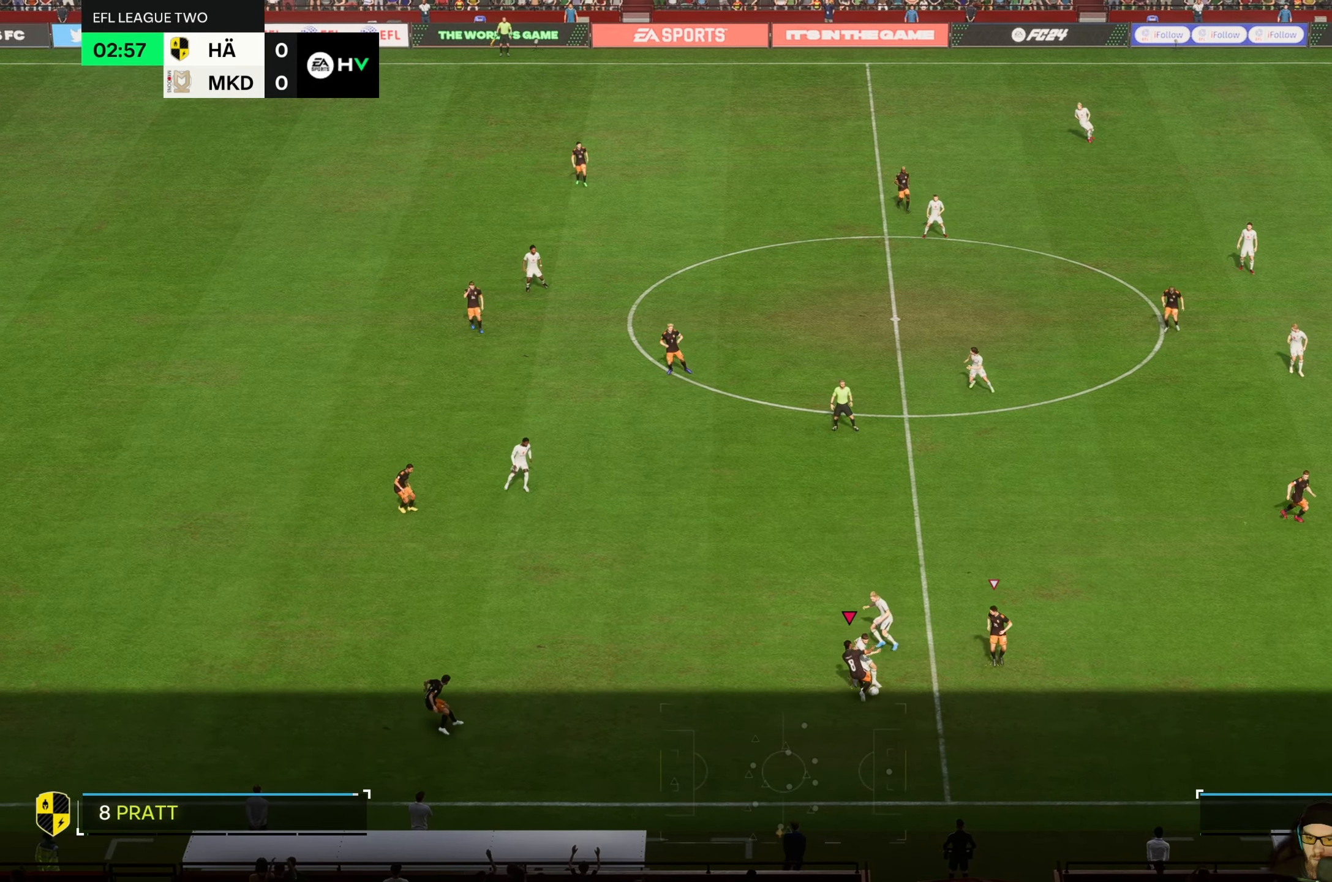
{"buttons": ["R2"], "left_stick": "center", "events": [[250, "left_stick", "up-right"], [367, "left_stick", "up"], [467, "R2", "down"], [500, "left_stick", "center"]]}
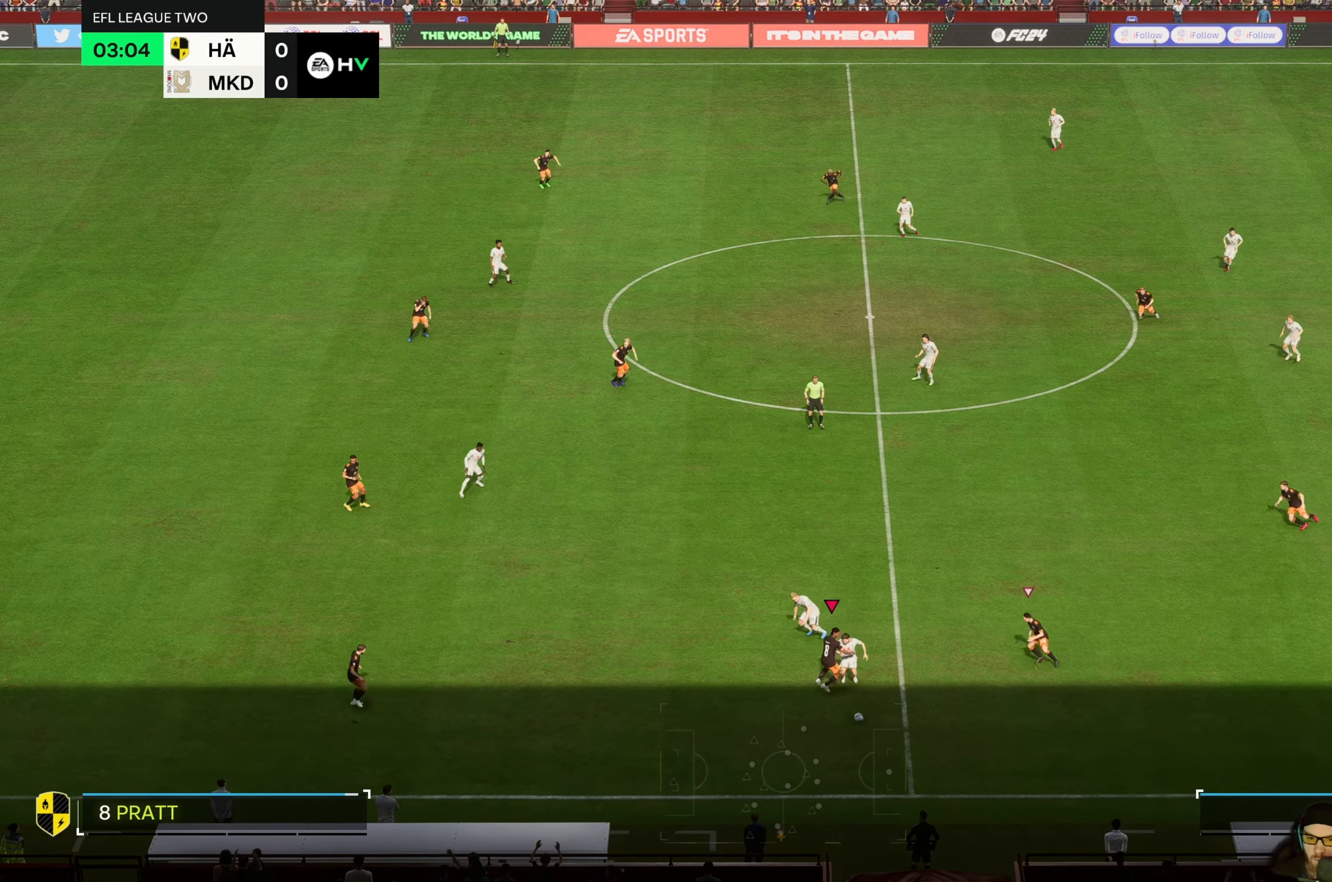
{"buttons": [], "left_stick": "down", "events": [[50, "R2", "up"], [67, "left_stick", "down"]]}
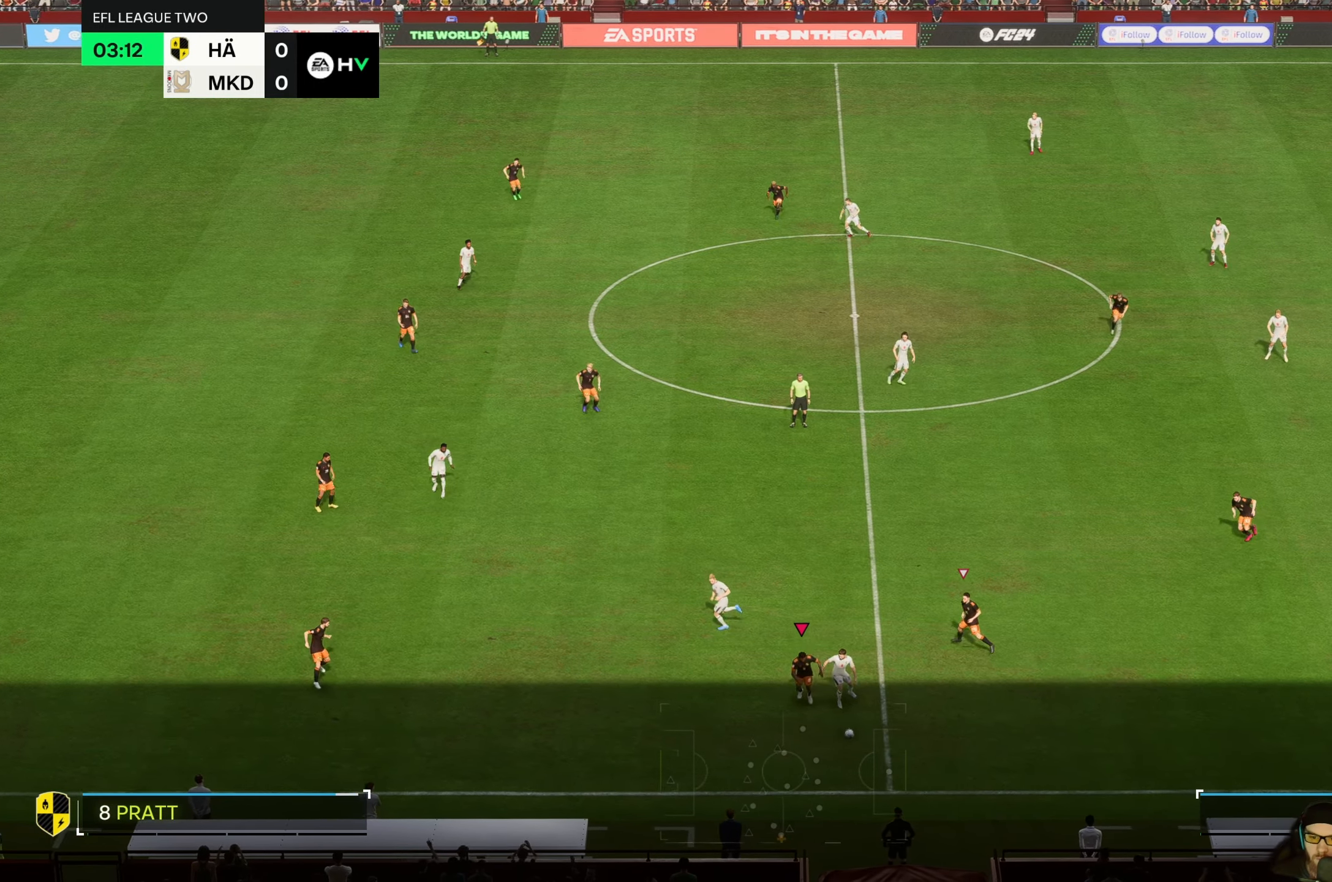
{"buttons": [], "left_stick": "down"}
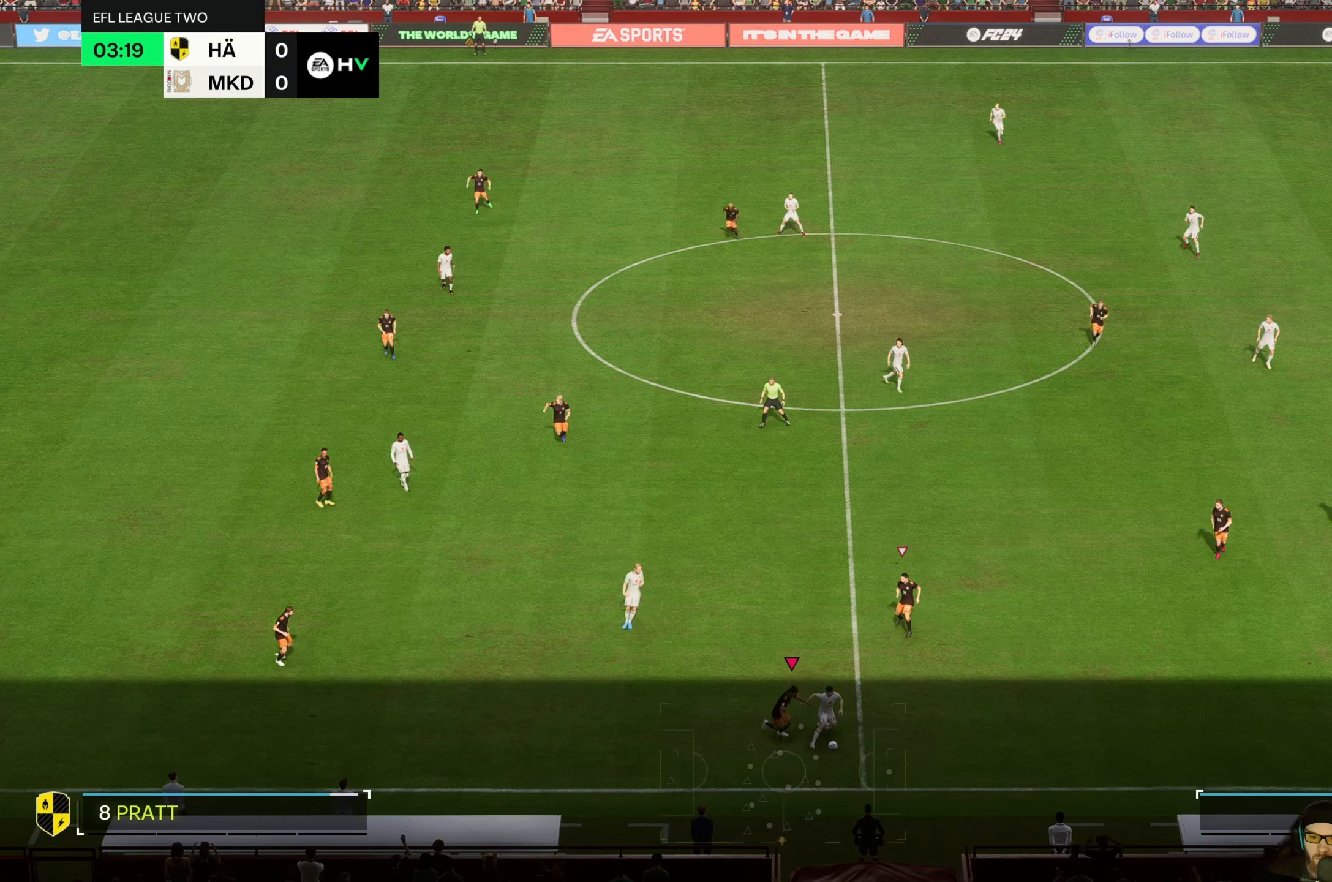
{"buttons": ["R2"], "left_stick": "up-right", "events": [[100, "left_stick", "right"], [383, "left_stick", "up-right"], [416, "R2", "down"]]}
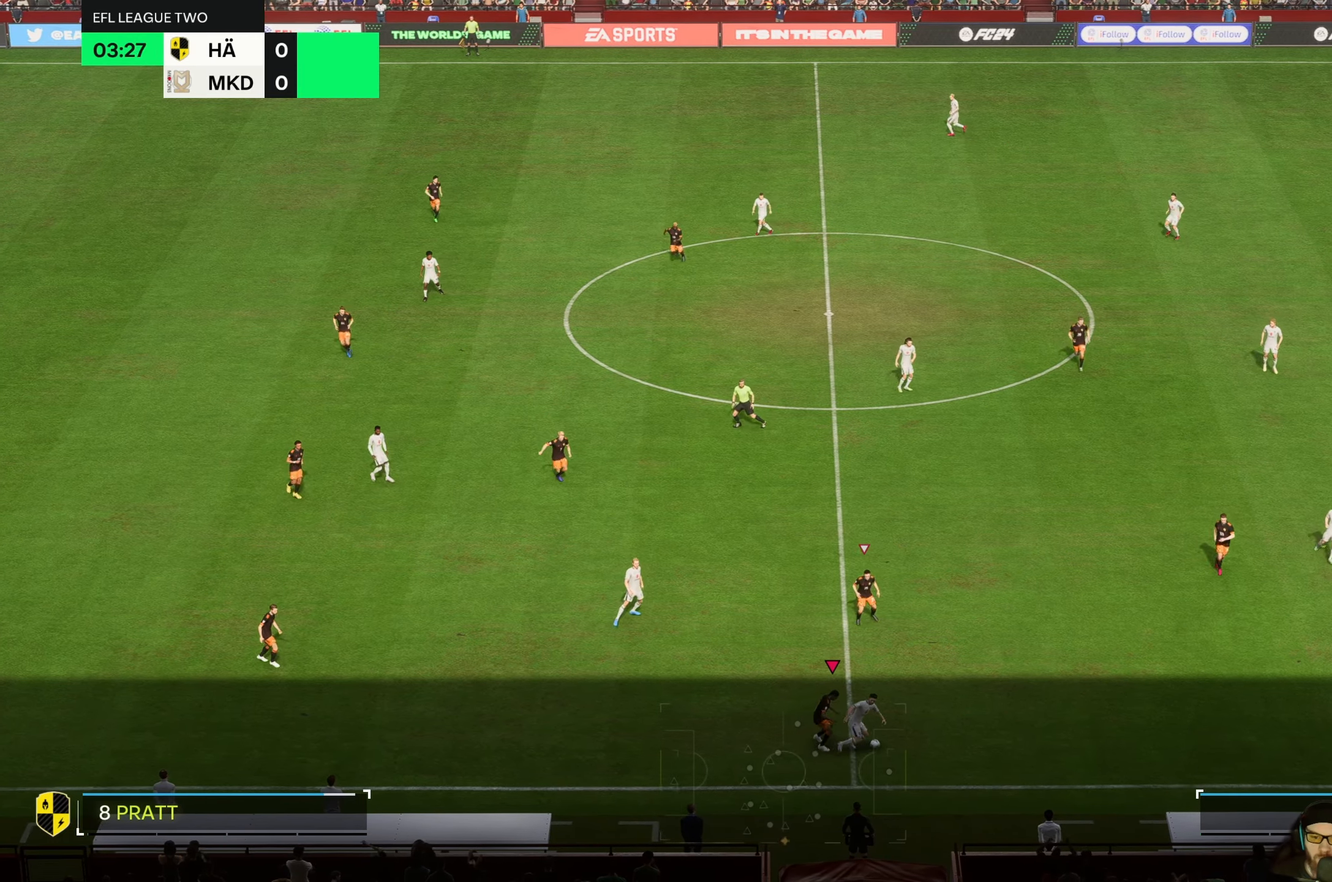
{"buttons": ["R2"], "left_stick": "down-right", "events": [[50, "R2", "up"], [150, "R2", "down"], [283, "left_stick", "right"], [450, "left_stick", "down-right"]]}
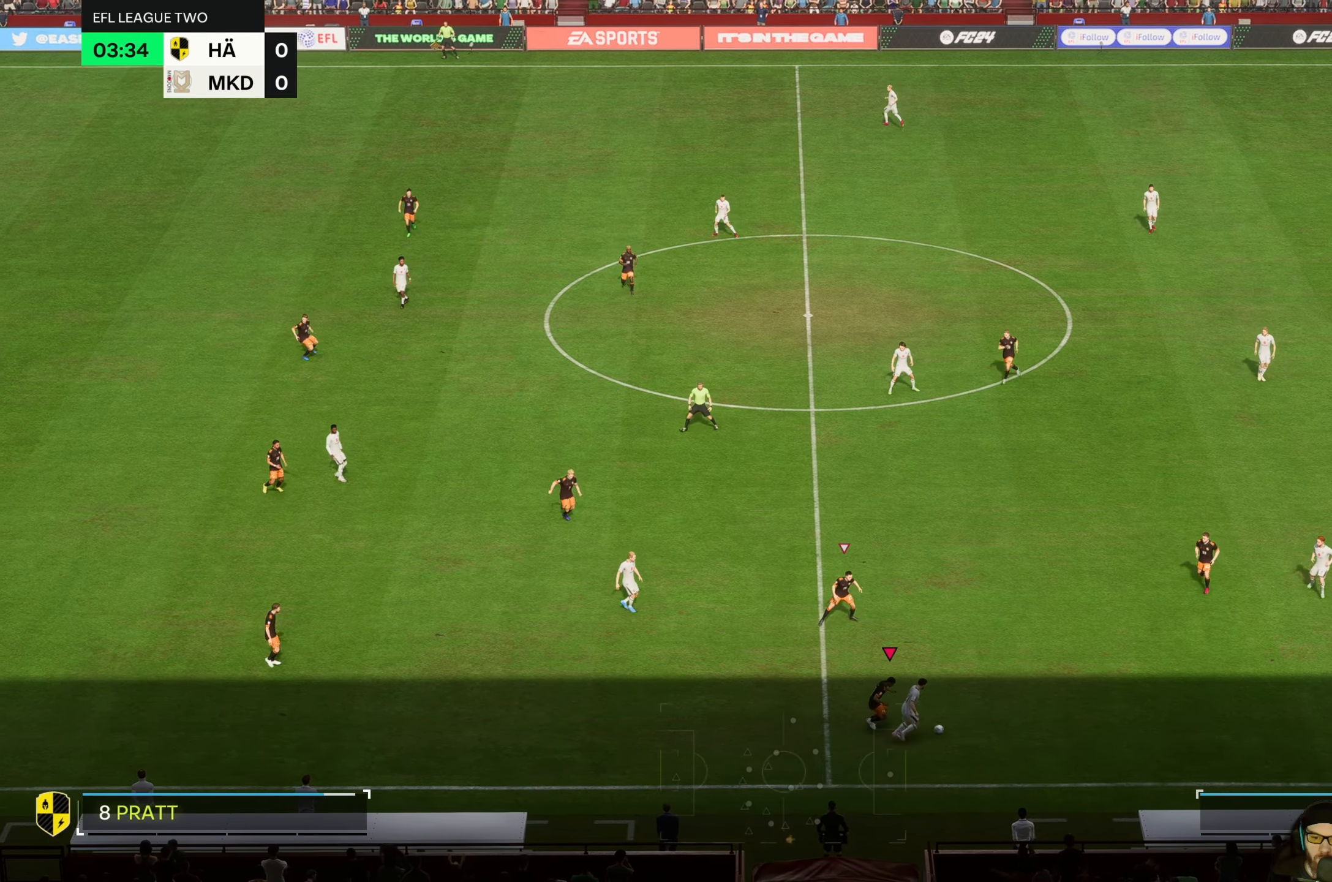
{"buttons": ["R2"], "left_stick": "right"}
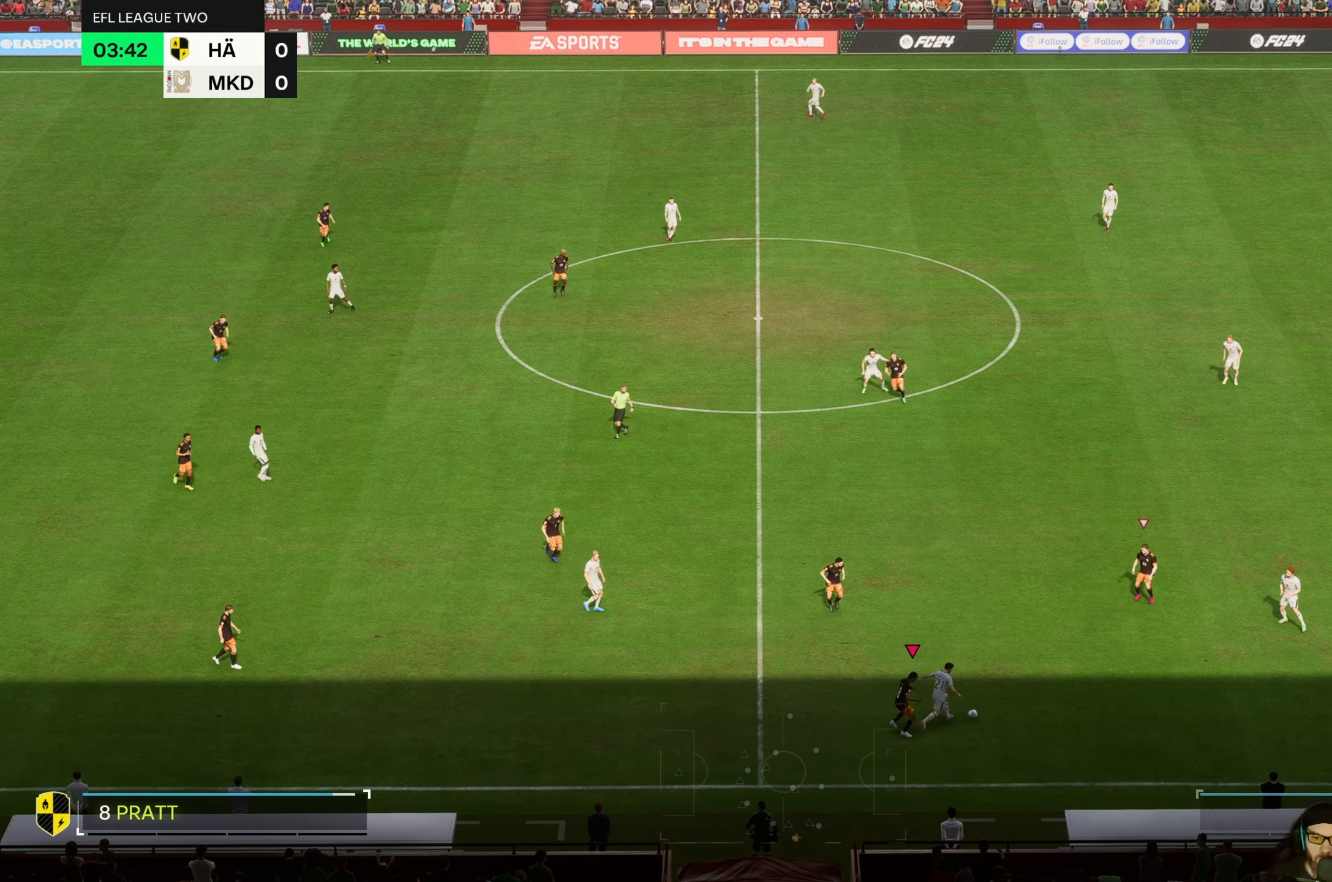
{"buttons": ["R2"], "left_stick": "up-right", "events": [[50, "left_stick", "up-right"]]}
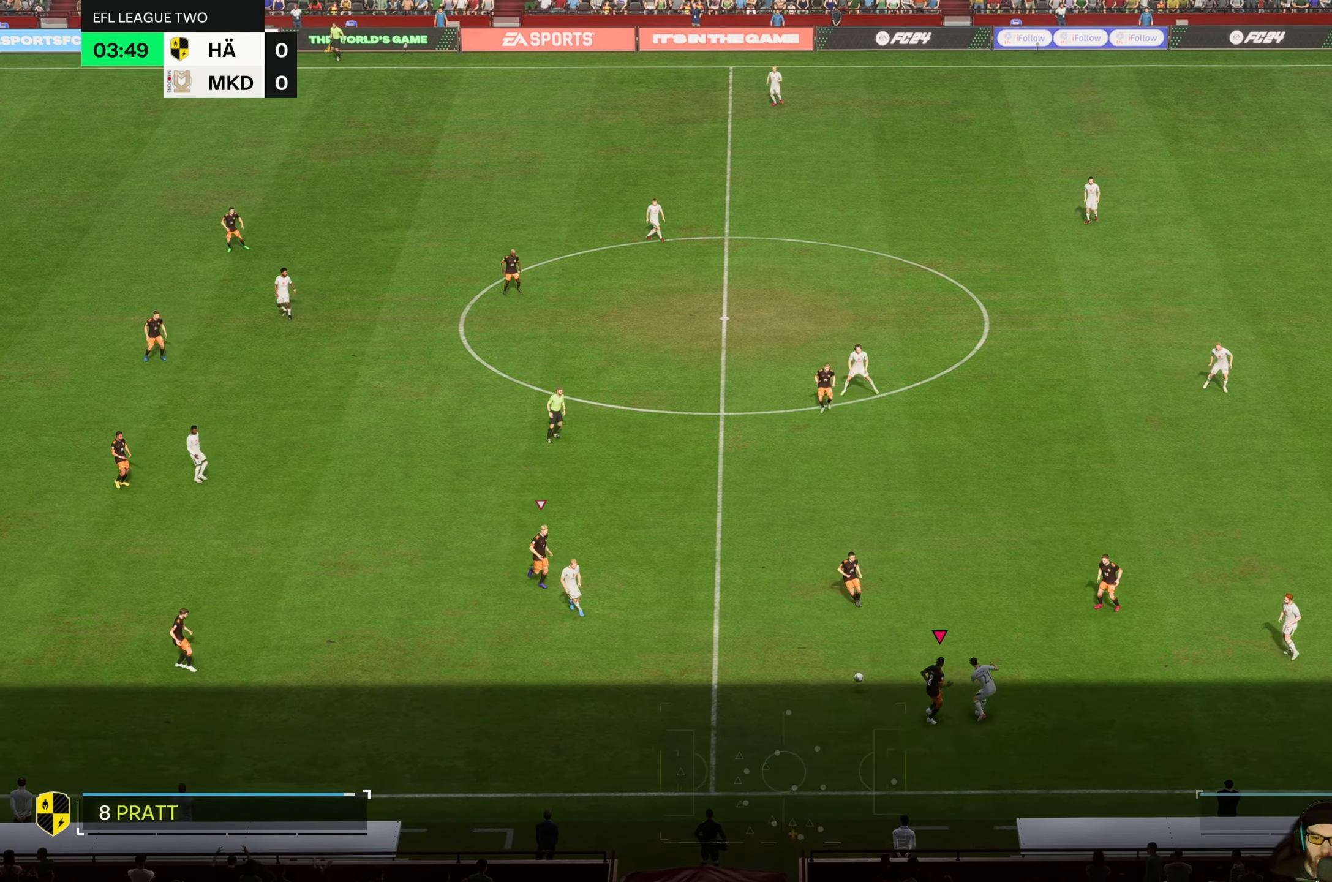
{"buttons": [], "left_stick": "down", "events": [[250, "R2", "up"], [383, "left_stick", "down-right"], [450, "left_stick", "down"]]}
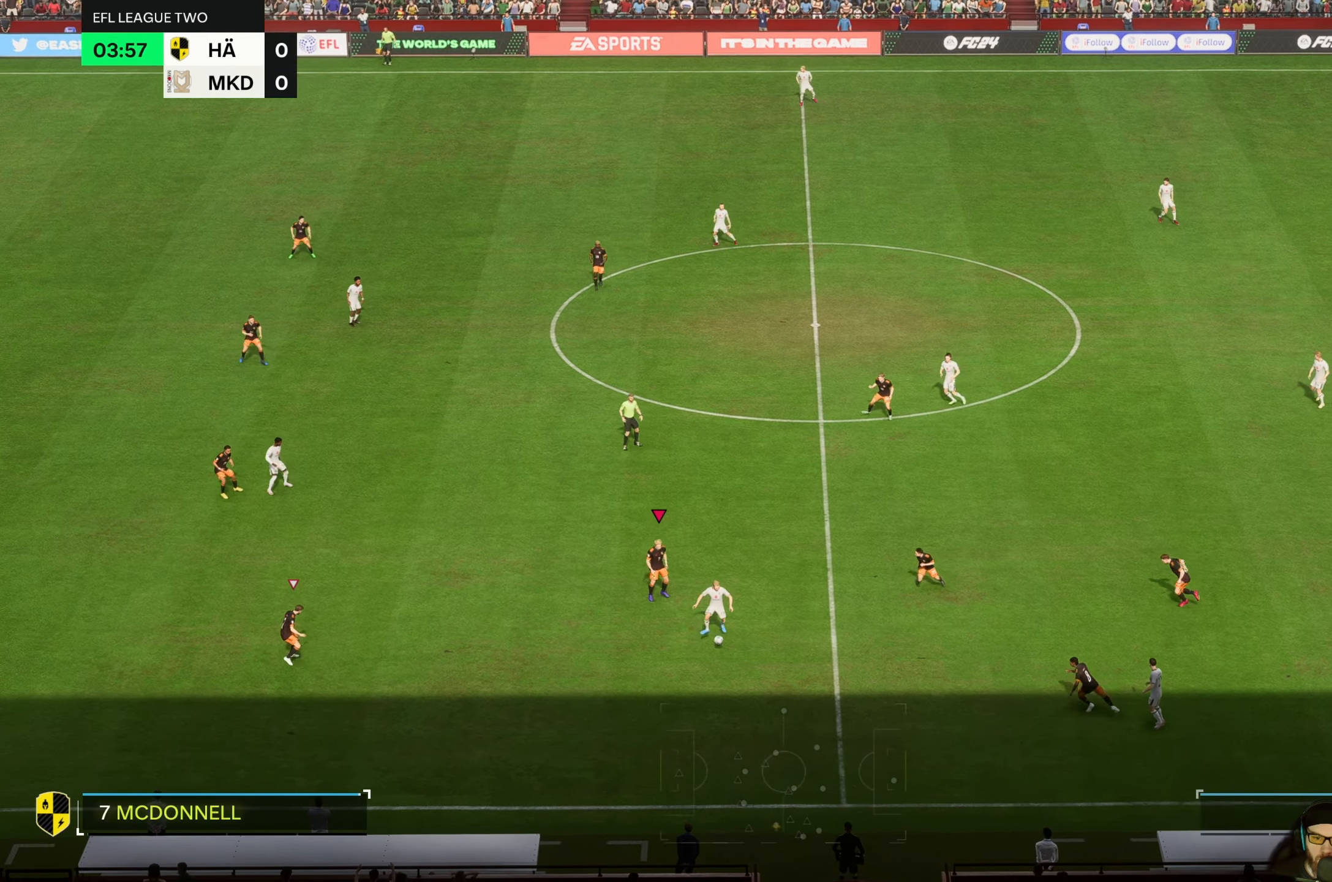
{"buttons": ["R2"], "left_stick": "down", "events": [[150, "R2", "down"]]}
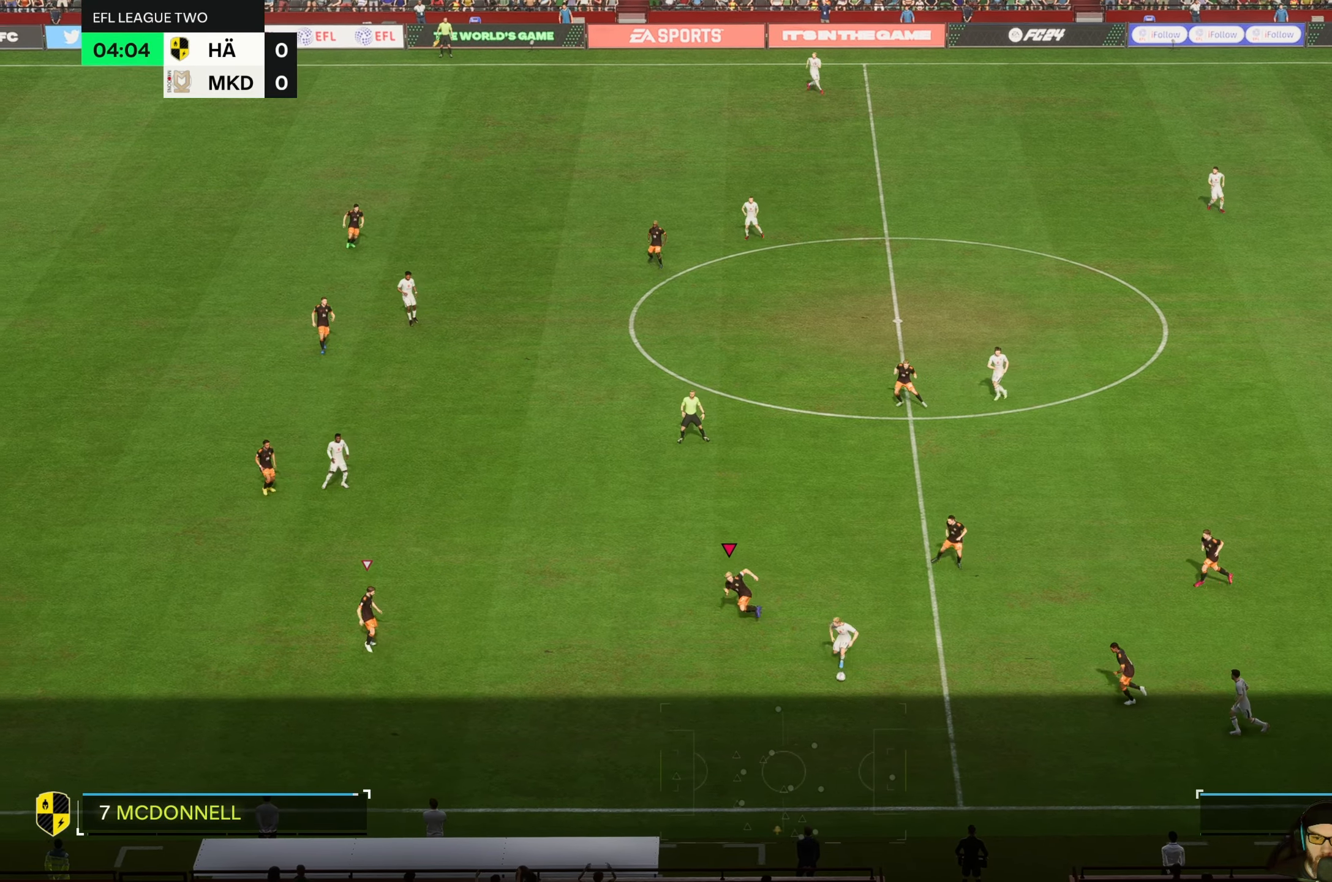
{"buttons": [], "left_stick": "down", "events": [[450, "R2", "up"]]}
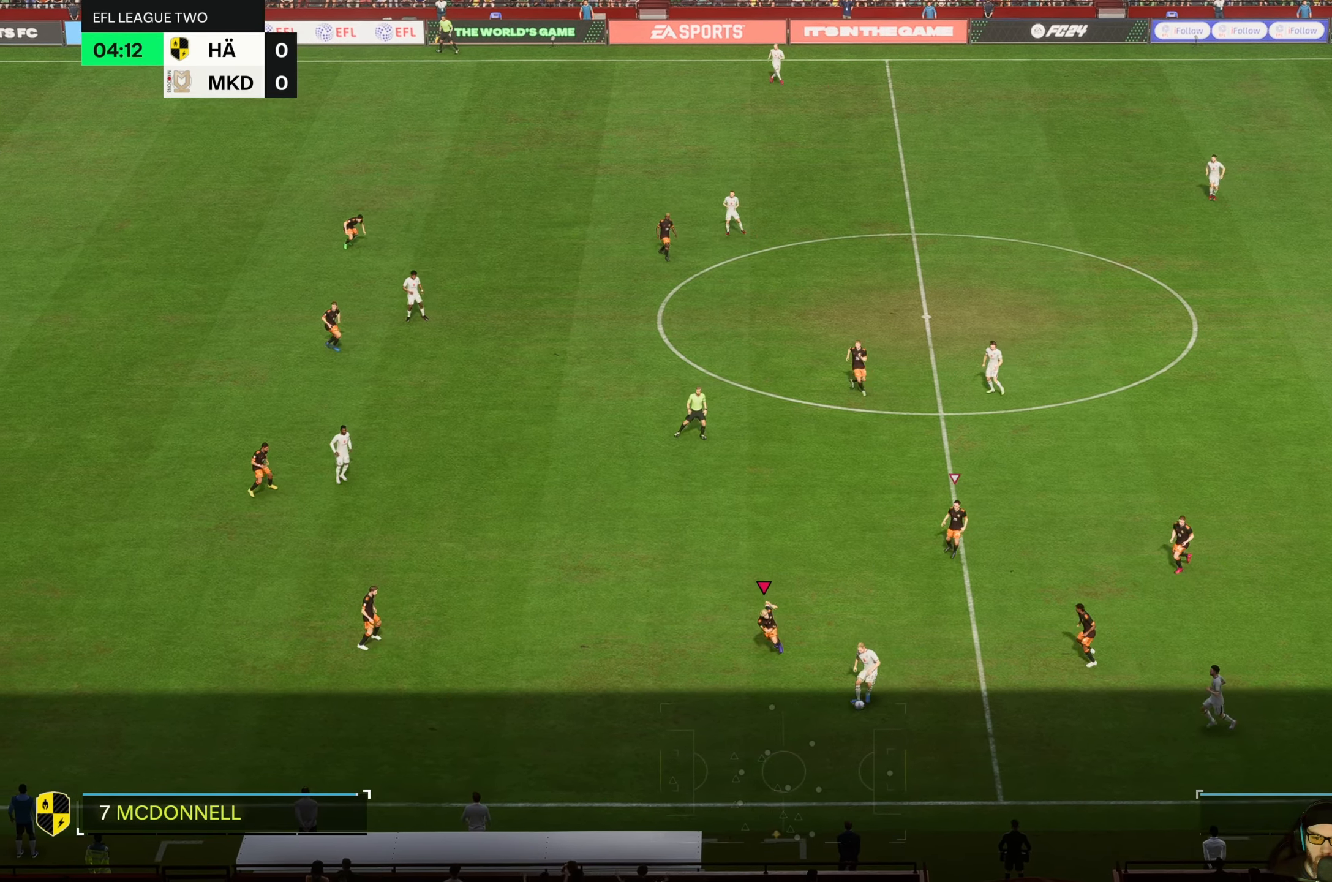
{"buttons": ["R2"], "left_stick": "down", "events": [[383, "R2", "down"]]}
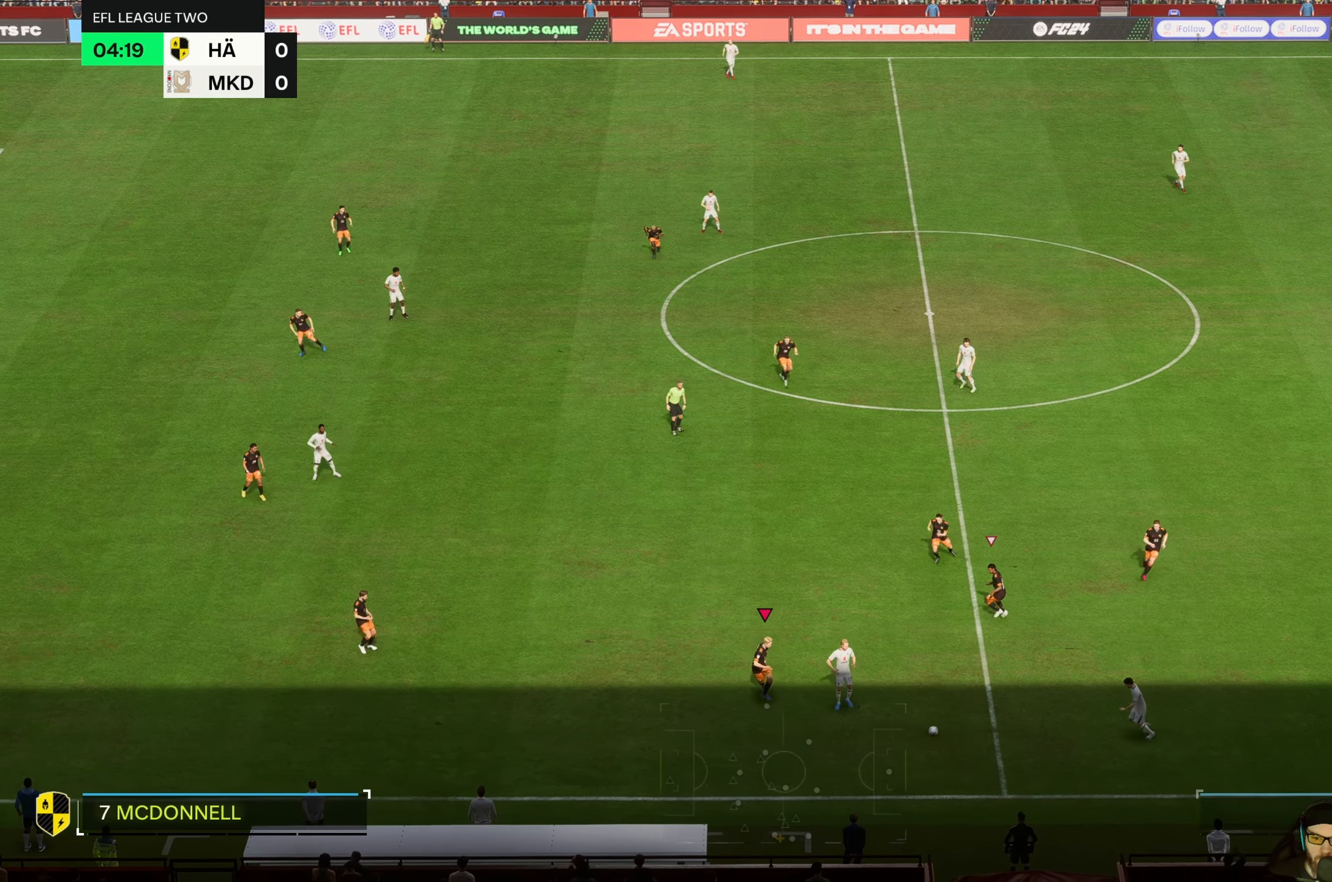
{"buttons": [], "left_stick": "down-right", "events": [[50, "R2", "up"], [200, "left_stick", "down-right"]]}
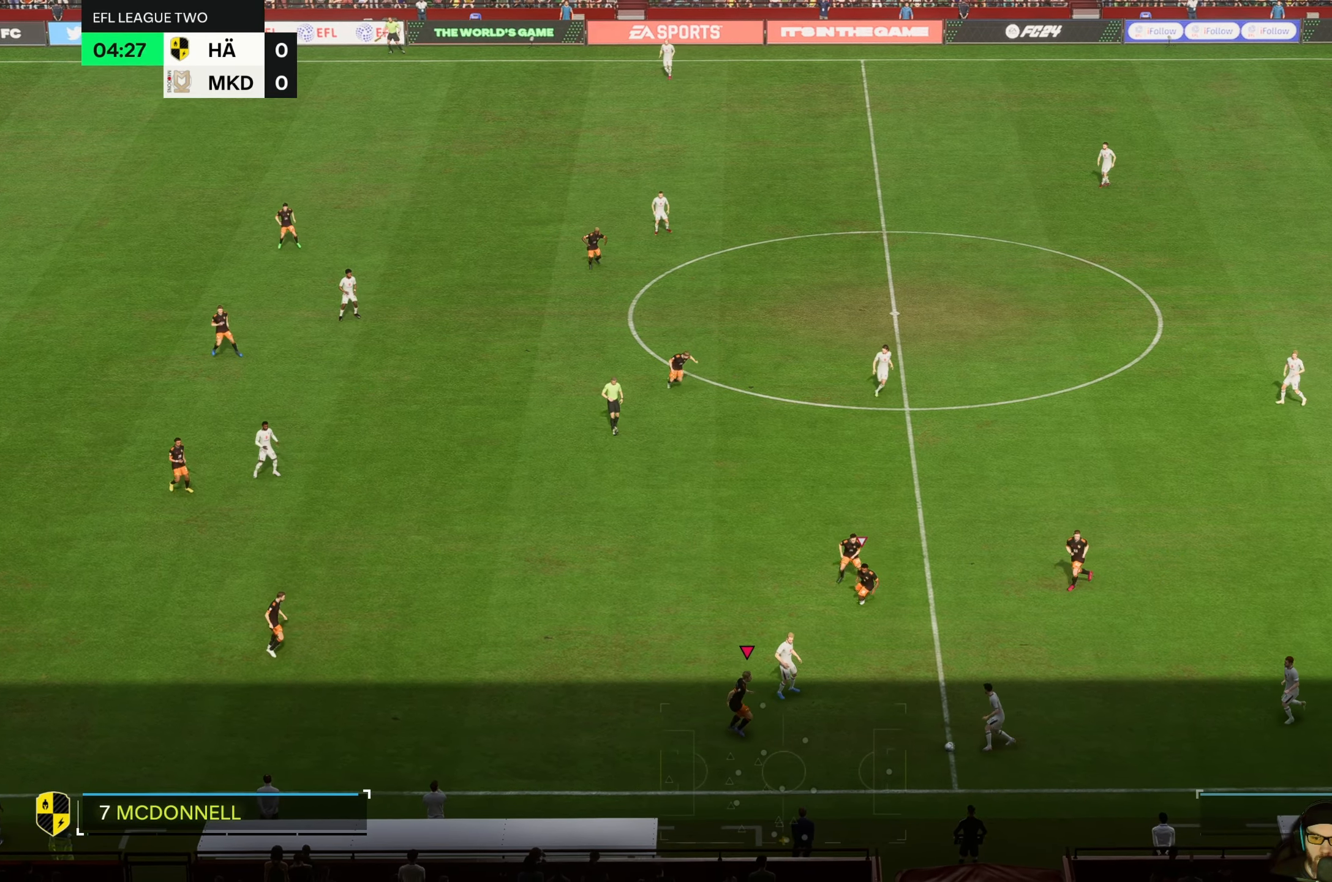
{"buttons": ["B"], "left_stick": "right", "events": [[50, "left_stick", "right"], [466, "B", "down"]]}
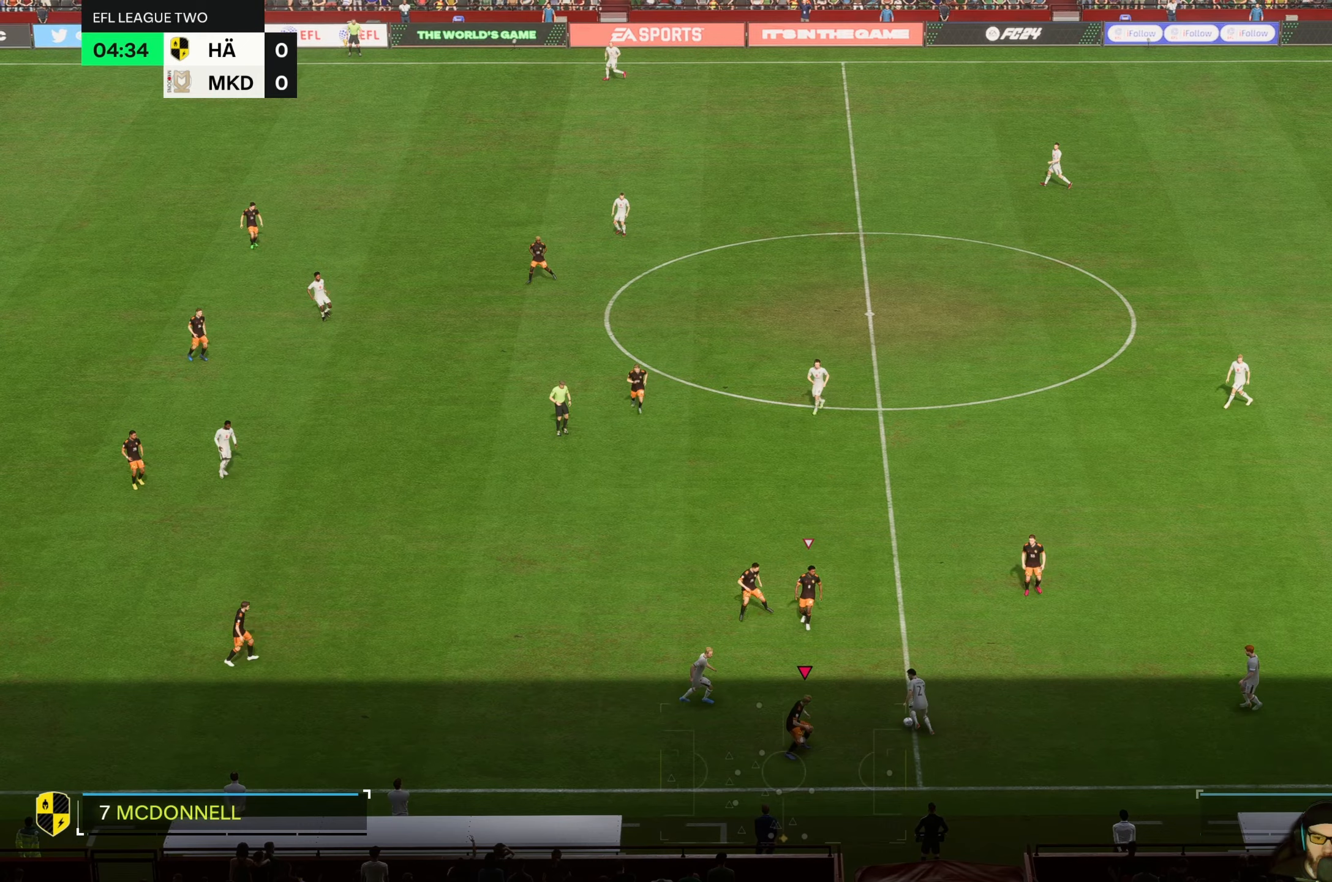
{"buttons": [], "left_stick": "up-right", "events": [[33, "left_stick", "up-right"], [167, "B", "up"]]}
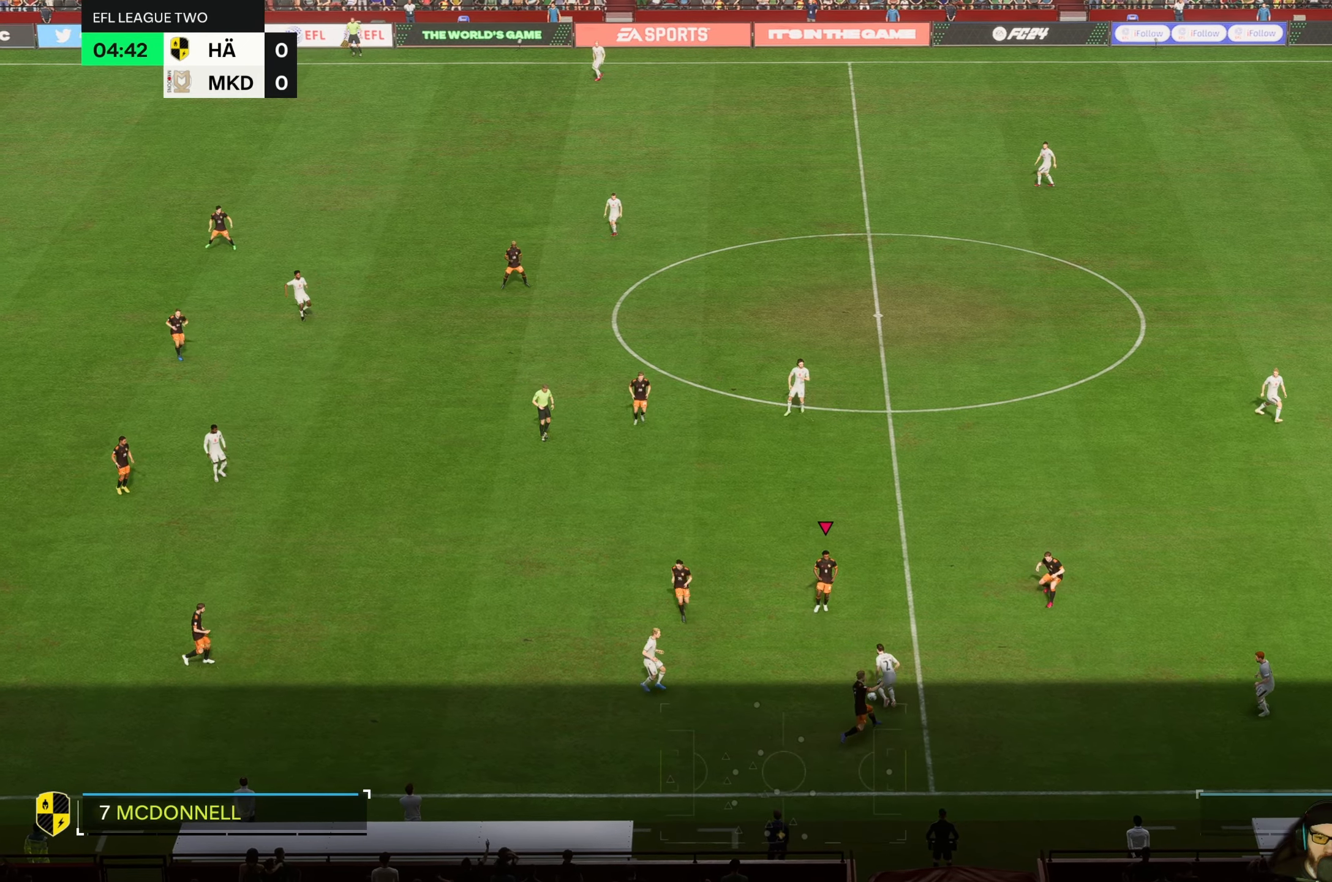
{"buttons": [], "left_stick": "left", "events": [[67, "left_stick", "up"], [433, "left_stick", "left"]]}
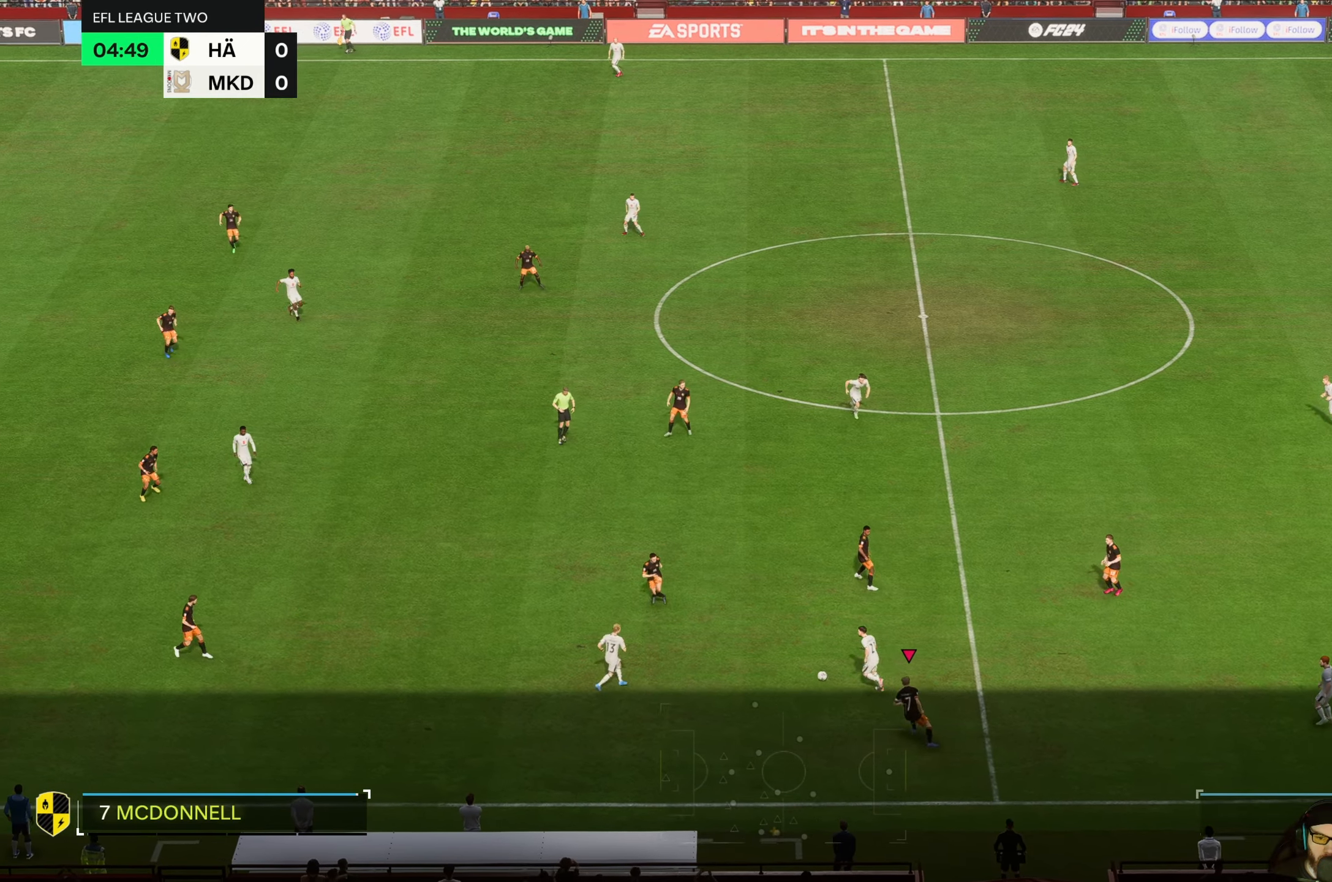
{"buttons": [], "left_stick": "down", "events": [[33, "left_stick", "down-left"], [300, "left_stick", "down"]]}
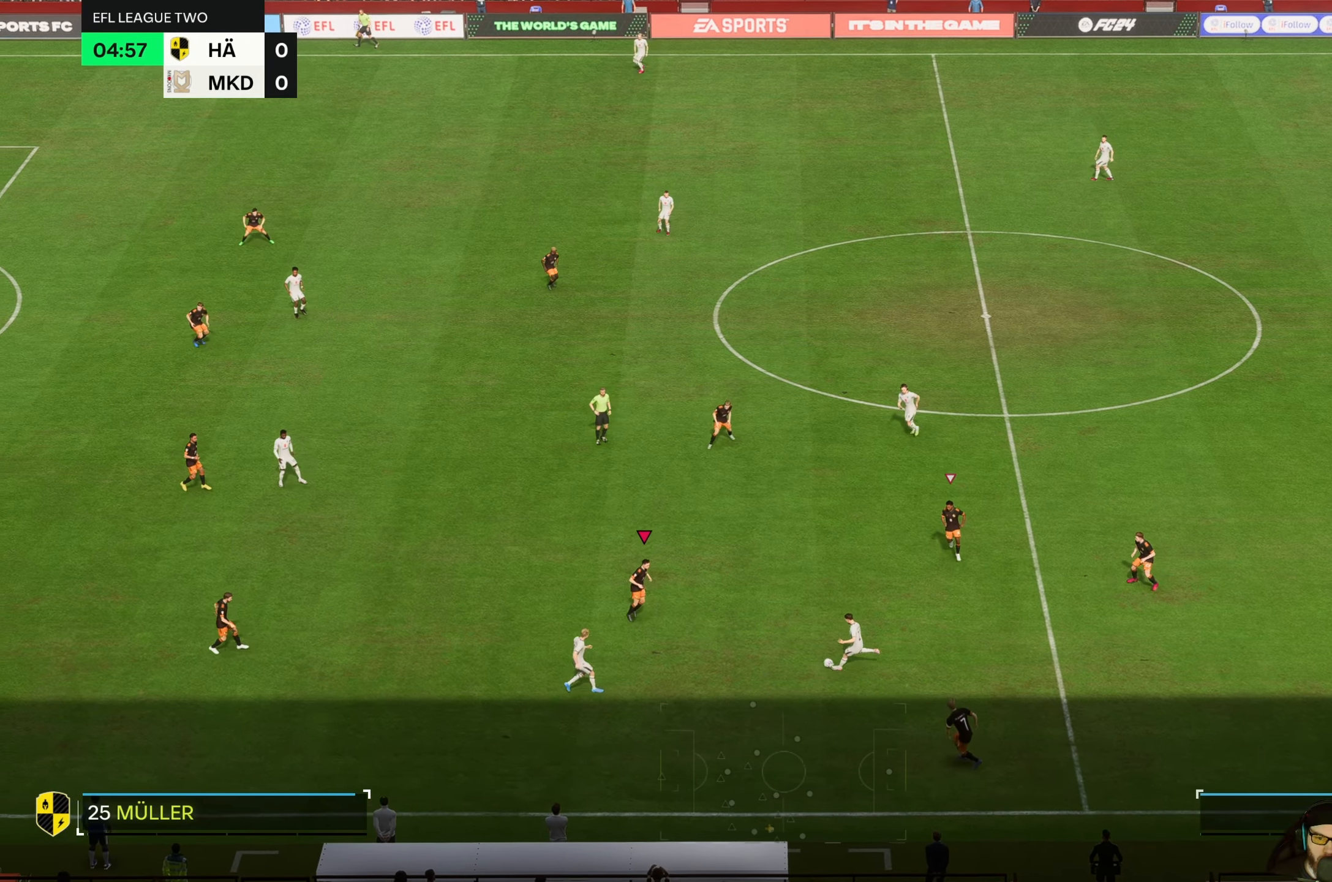
{"buttons": [], "left_stick": "down", "events": [[167, "left_stick", "down-right"], [333, "left_stick", "down"]]}
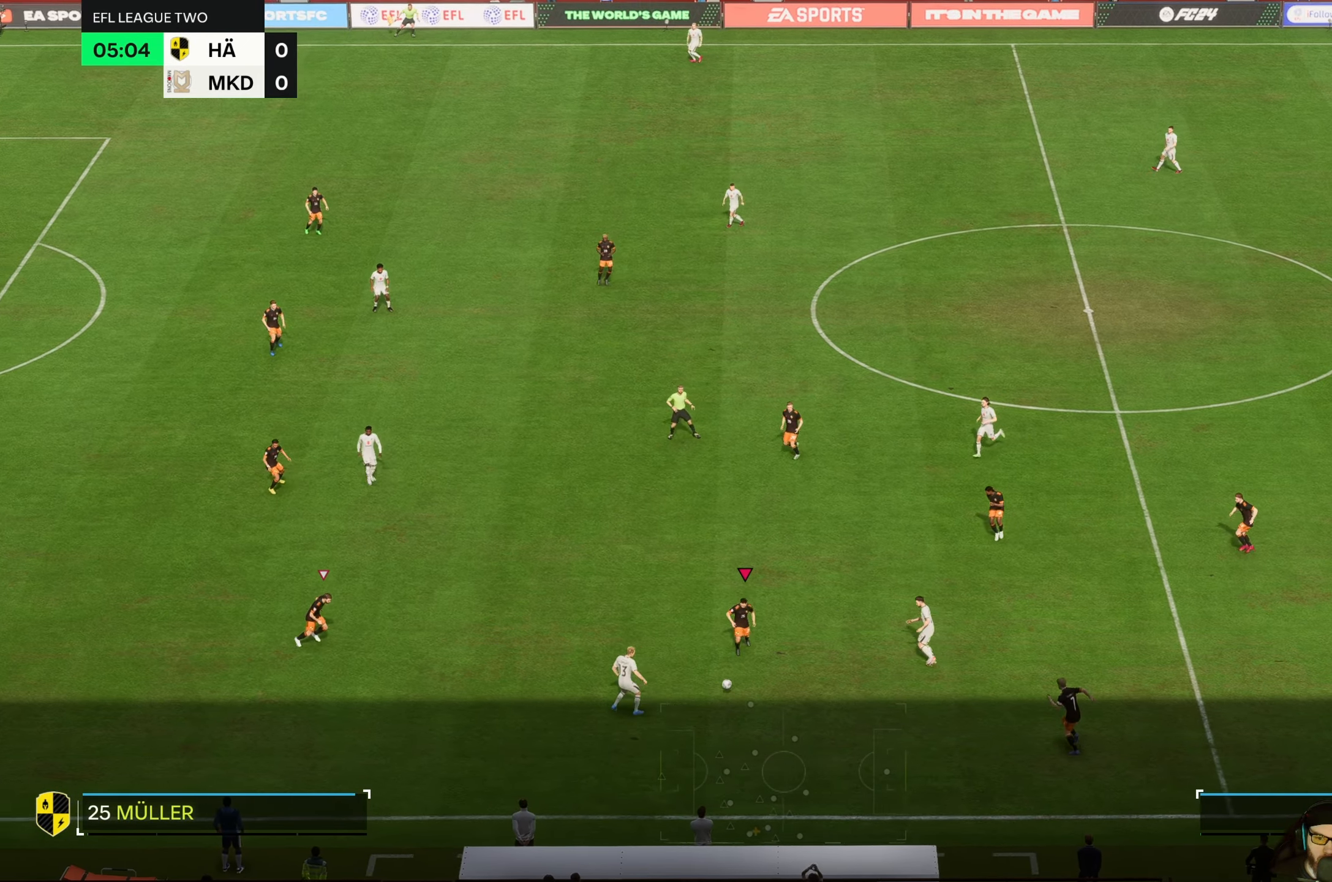
{"buttons": [], "left_stick": "left", "events": [[333, "left_stick", "down-left"], [433, "left_stick", "left"]]}